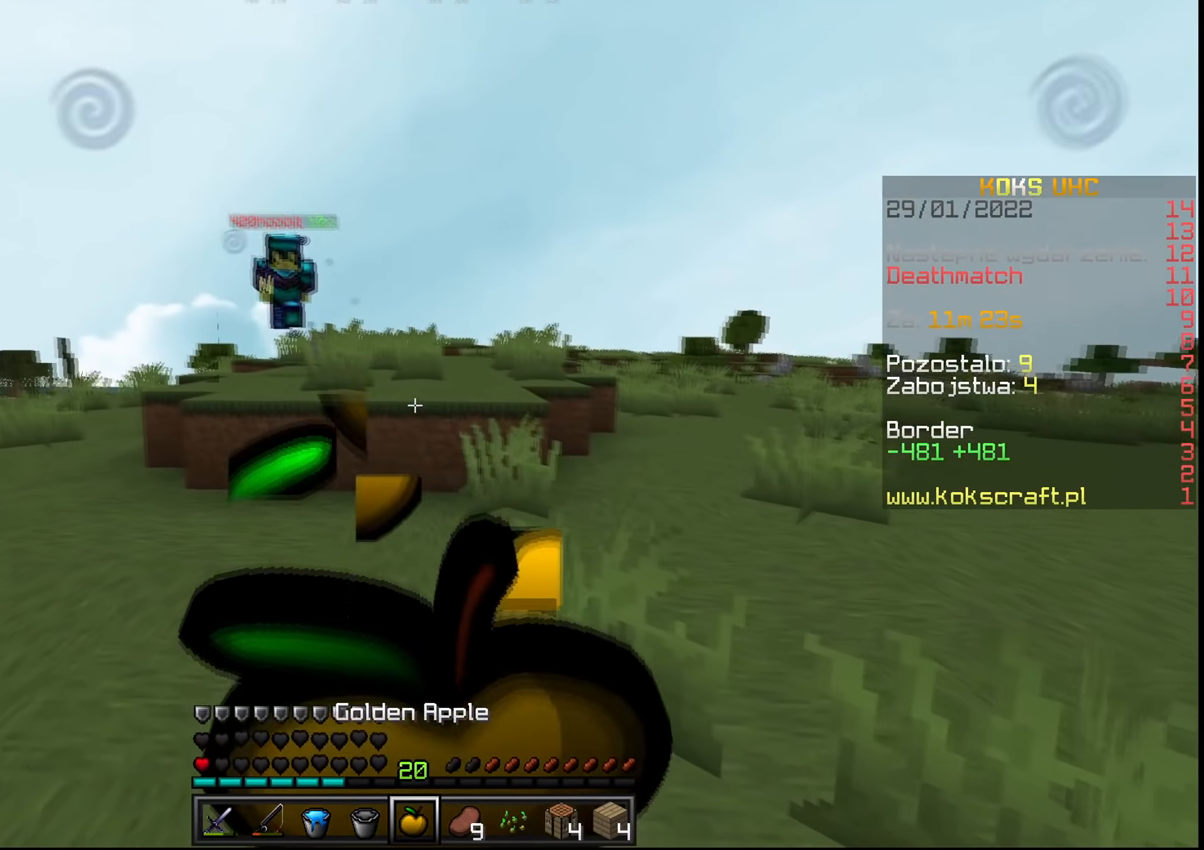
Gameplay with keyboard and mouse; each line is a JSON object with the keys and mouse buttons held at the frame after it. "events" lists presses ("down") and releases ("up") of "a", "c", "ctrl", "d", "e", "f", "q", "r", "s", "shift", "space", "tab", "v", "w", "x", "z", "mouse_left", "mouse_wheel", "mouse_right", "mouse_mb4" and "mouse_mb5" between this image and that frame as [ms after this image, input, new state], when the widget could be followed in between. "mouse_left", "mouse_wheel", "mouse_right", "mouse_mb4", "mouse_mb5" = the "left", "wheel", "right", "mb4", "mb5" buttons of the "mouse" list. No other keys are recorded. Fast repeated clicks can show as one long hold. "wheel" means that the mouse wheel is clicked or scrolled. Mouse movement is not recorded.
{"keys": ["ctrl", "w"], "mouse": [], "events": [[184, "mouse_right", "up"], [217, "mouse_left", "up"], [301, "mouse_right", "down"], [367, "mouse_right", "up"], [434, "s", "up"], [434, "w", "down"]]}
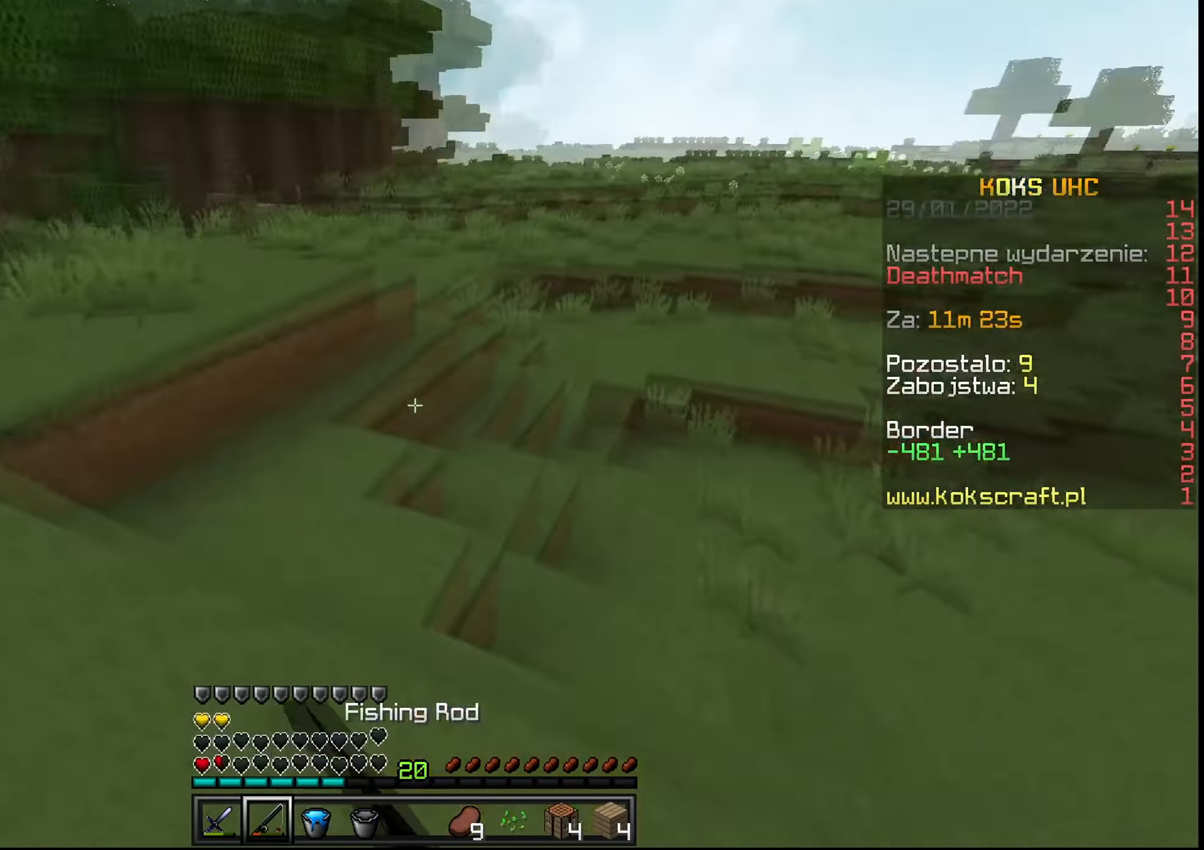
{"keys": ["ctrl", "w"], "mouse": [], "events": [[133, "space", "down"], [200, "f", "down"], [317, "f", "up"], [384, "space", "up"]]}
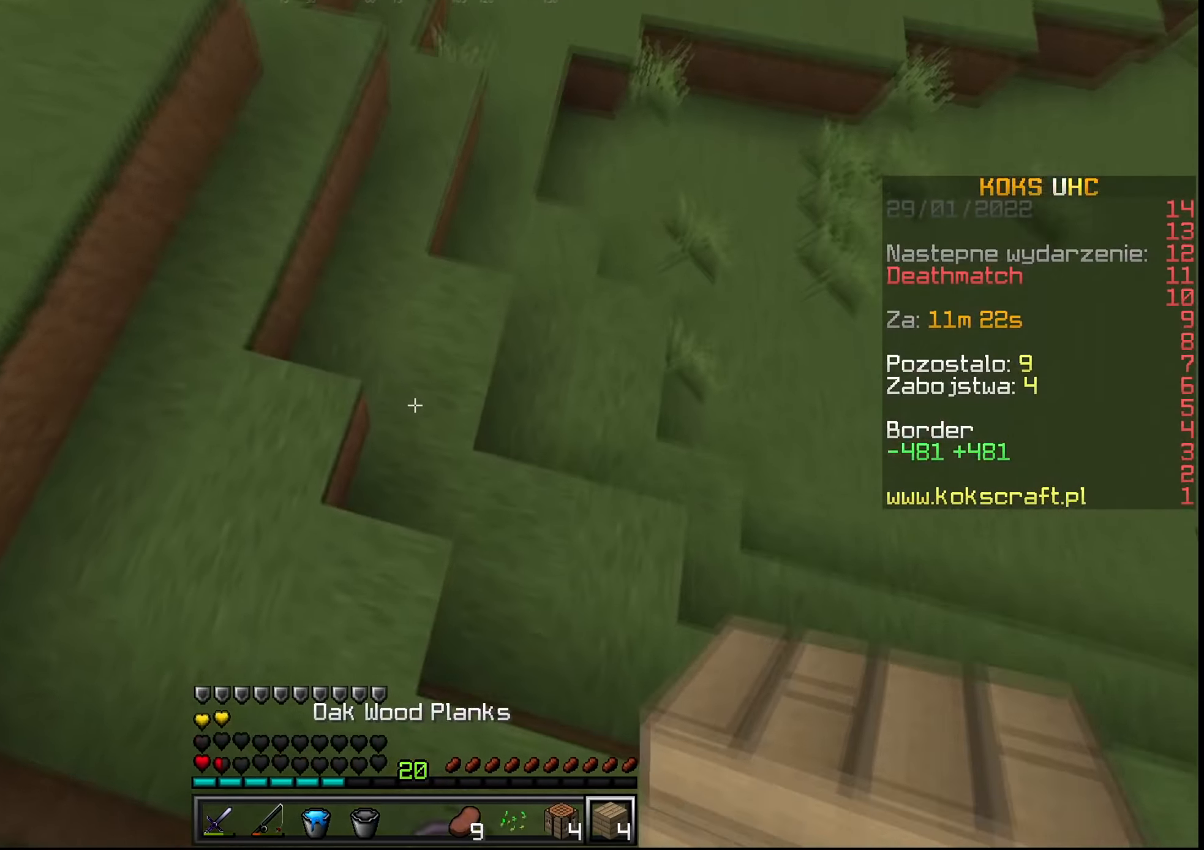
{"keys": ["ctrl", "space", "w"], "mouse": ["left"], "events": [[184, "mouse_right", "down"], [251, "mouse_right", "up"], [251, "space", "down"], [384, "mouse_left", "down"]]}
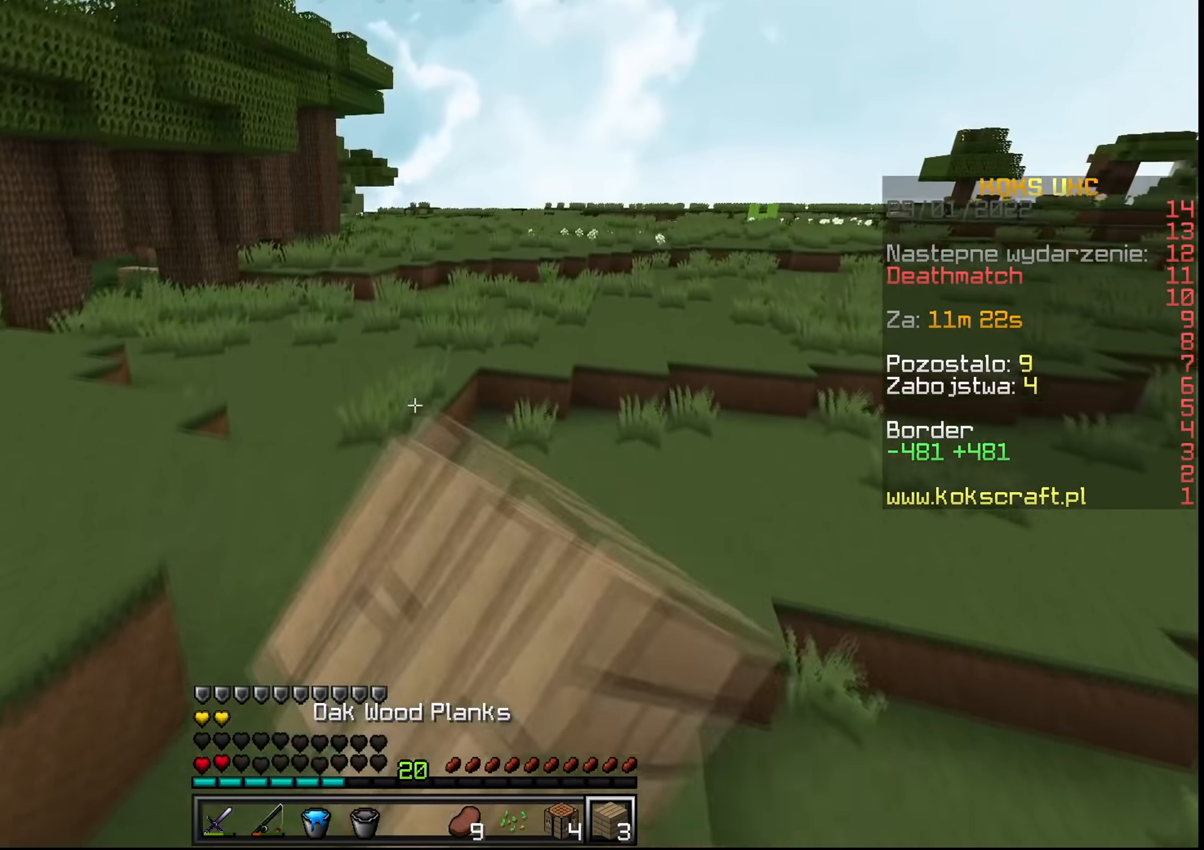
{"keys": ["ctrl", "space", "w"], "mouse": [], "events": [[17, "mouse_left", "up"], [33, "a", "down"], [133, "a", "up"]]}
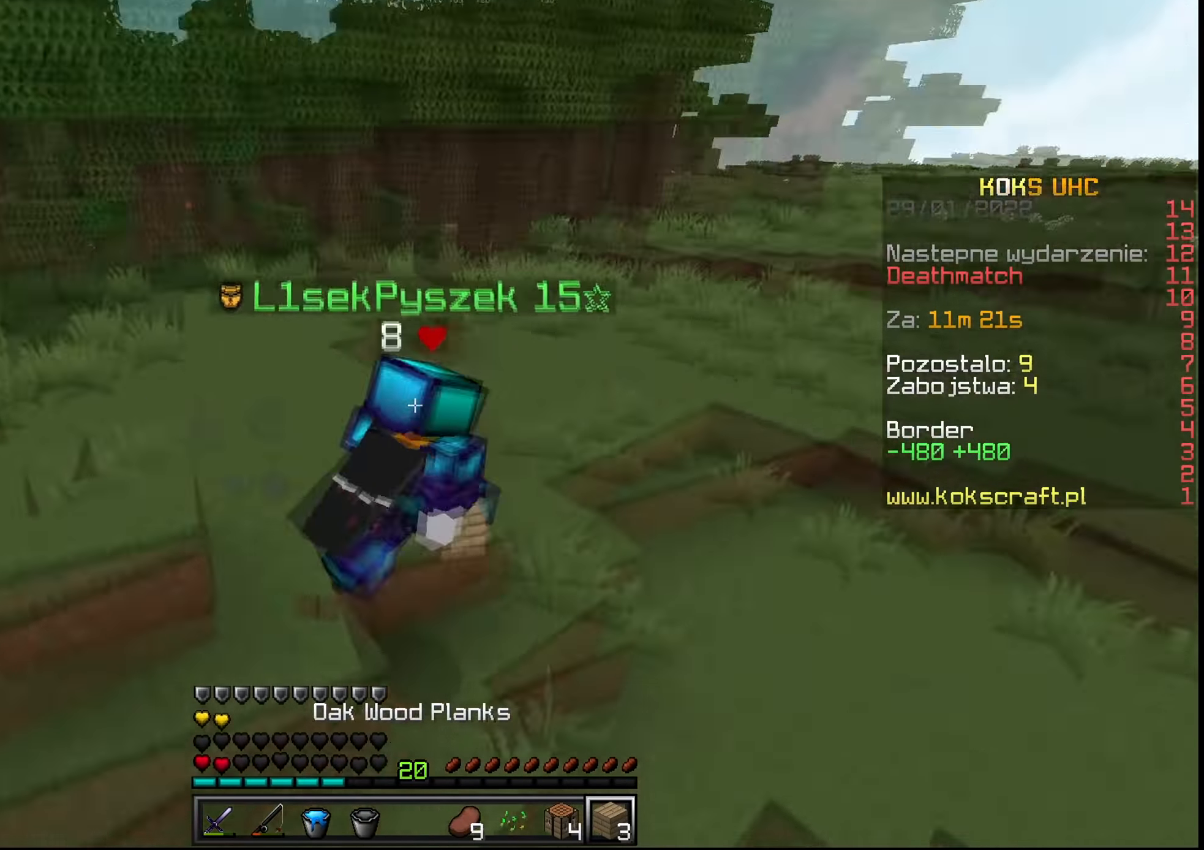
{"keys": ["ctrl", "space", "w"], "mouse": [], "events": [[100, "a", "down"], [217, "a", "up"]]}
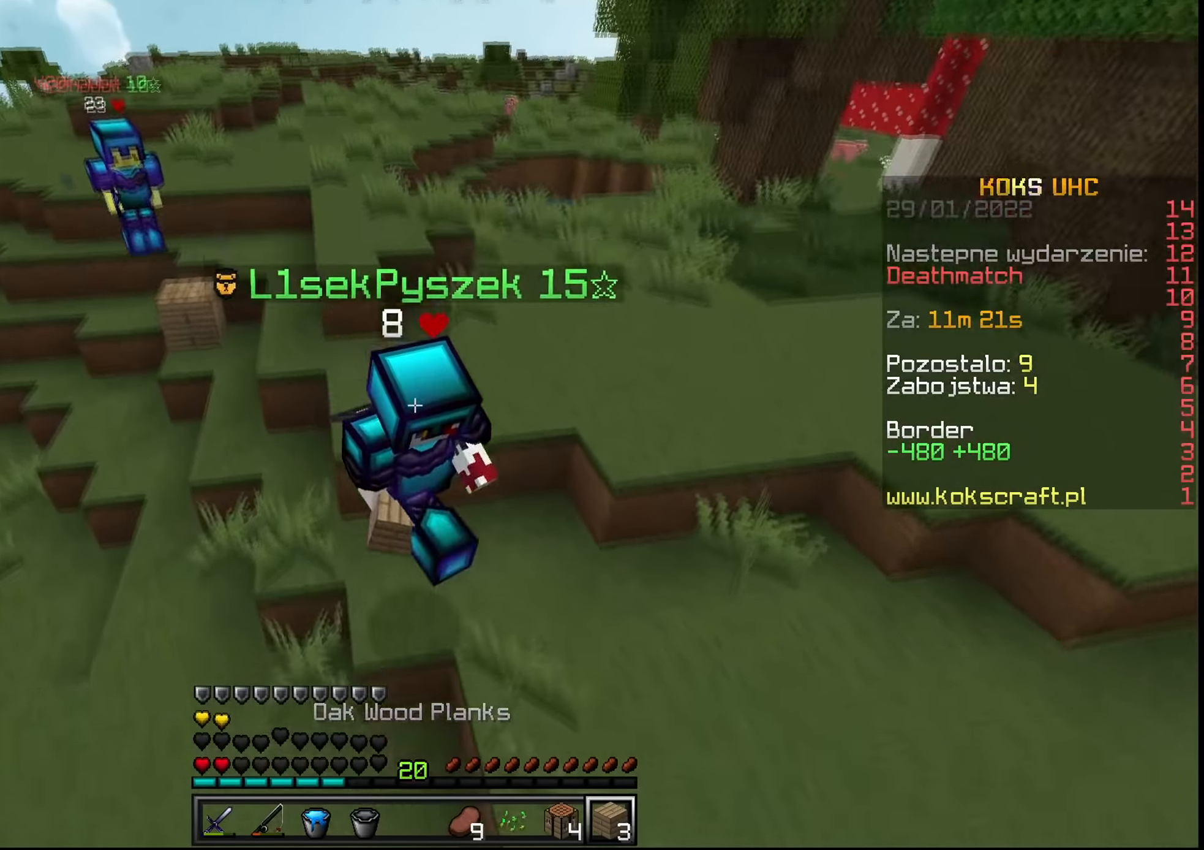
{"keys": ["ctrl", "q", "space", "w"], "mouse": [], "events": [[467, "q", "down"]]}
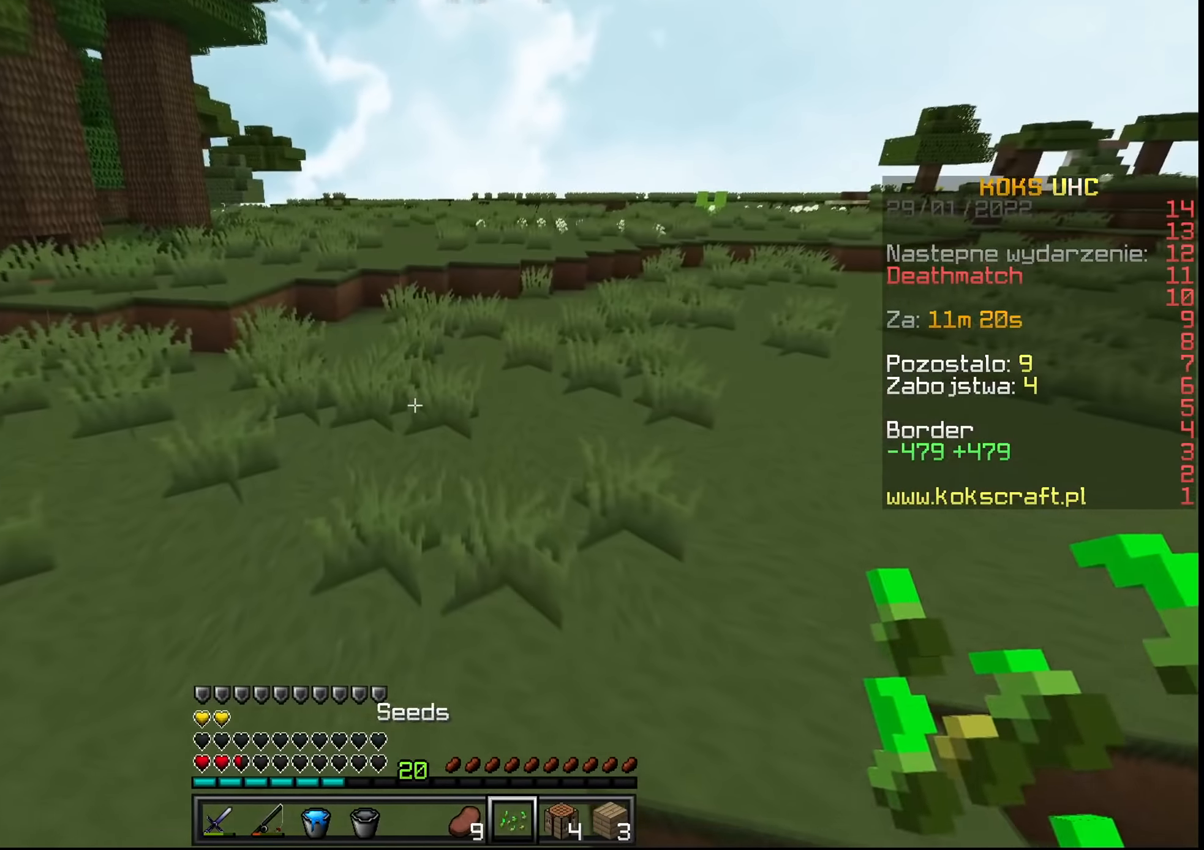
{"keys": ["ctrl", "w"], "mouse": [], "events": [[34, "q", "up"], [234, "f", "down"], [351, "f", "up"], [367, "space", "up"], [401, "mouse_right", "down"], [467, "mouse_right", "up"]]}
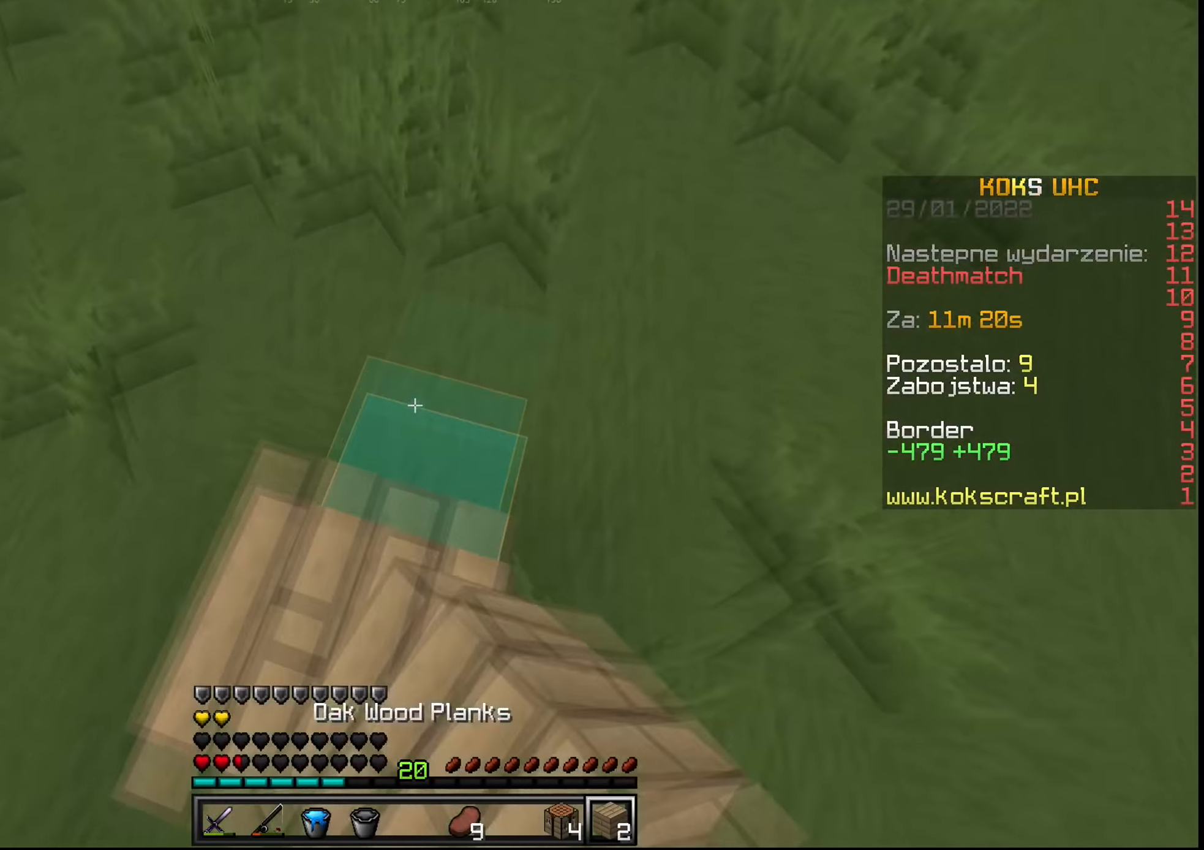
{"keys": ["ctrl", "space", "w"], "mouse": [], "events": [[33, "space", "down"], [417, "mouse_left", "down"], [500, "mouse_left", "up"]]}
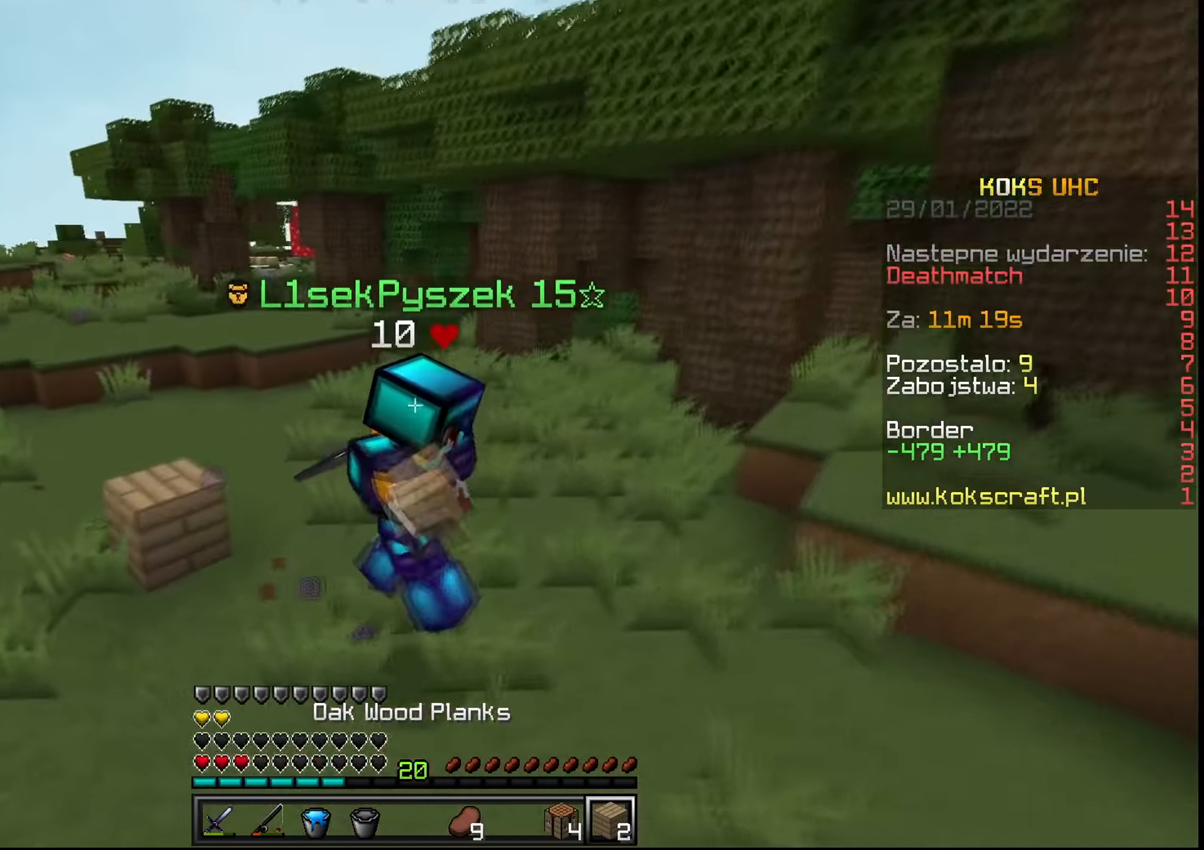
{"keys": ["ctrl", "space", "w"], "mouse": [], "events": [[251, "space", "up"], [351, "mouse_left", "down"], [417, "space", "down"], [451, "mouse_left", "up"]]}
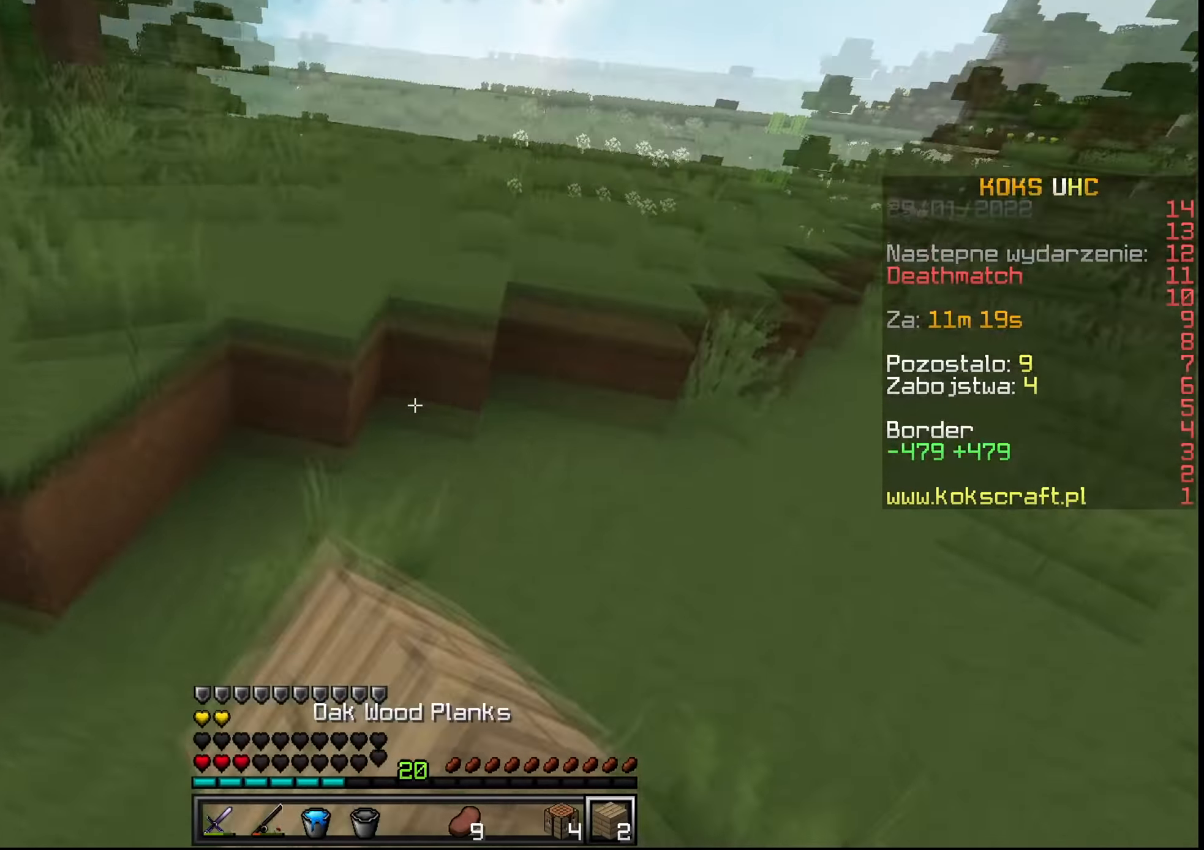
{"keys": ["ctrl", "space", "w"], "mouse": [], "events": [[33, "d", "down"], [100, "space", "up"], [267, "space", "down"], [283, "d", "up"]]}
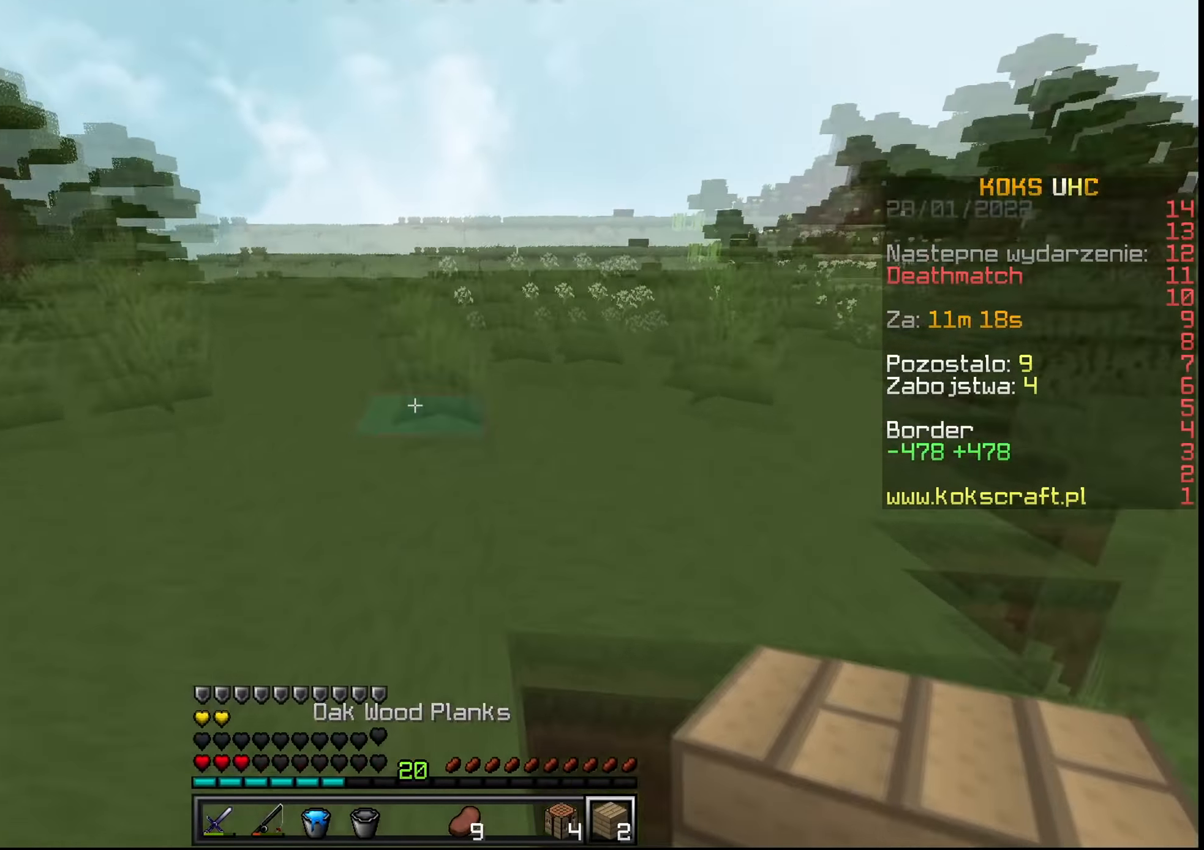
{"keys": ["ctrl", "space", "w"], "mouse": [], "events": [[34, "space", "up"], [67, "mouse_left", "down"], [100, "space", "down"], [167, "mouse_left", "up"], [334, "mouse_left", "down"], [434, "mouse_left", "up"]]}
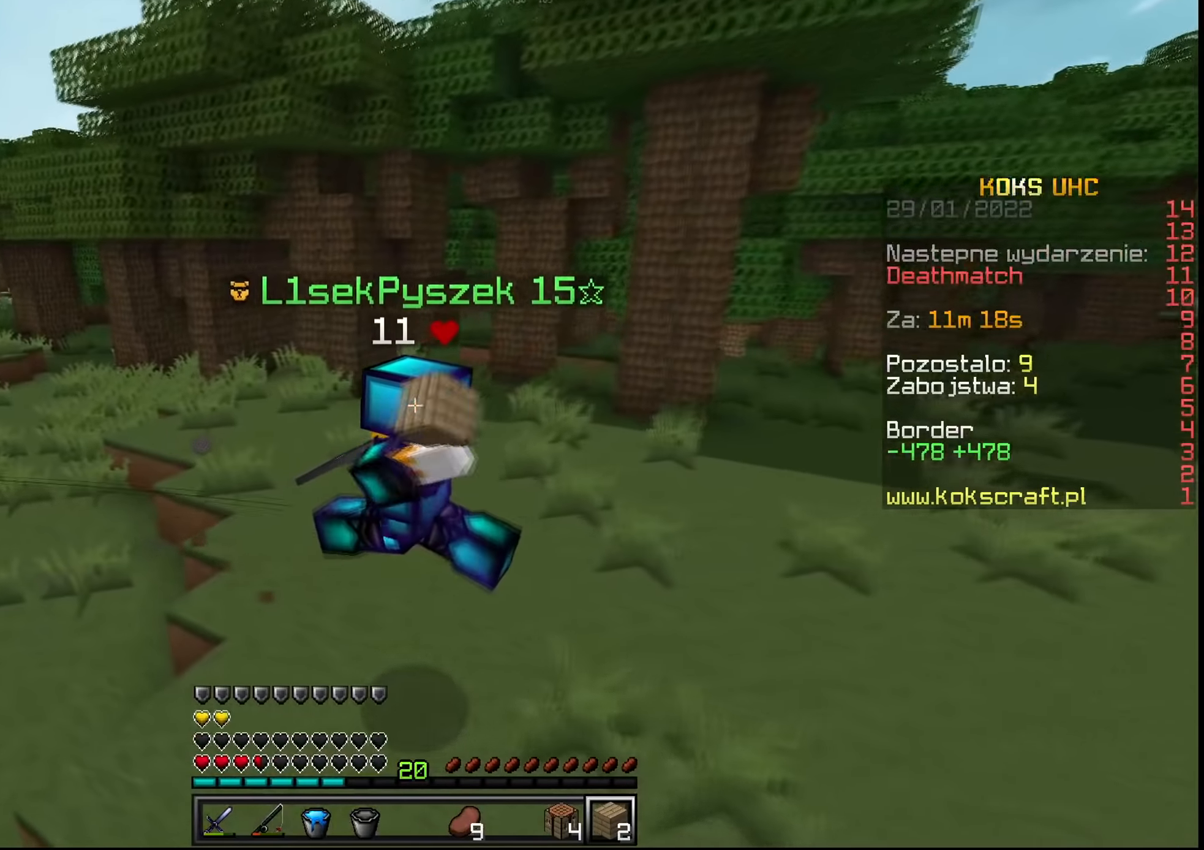
{"keys": ["ctrl", "space", "w"], "mouse": [], "events": [[284, "mouse_left", "down"], [351, "mouse_left", "up"]]}
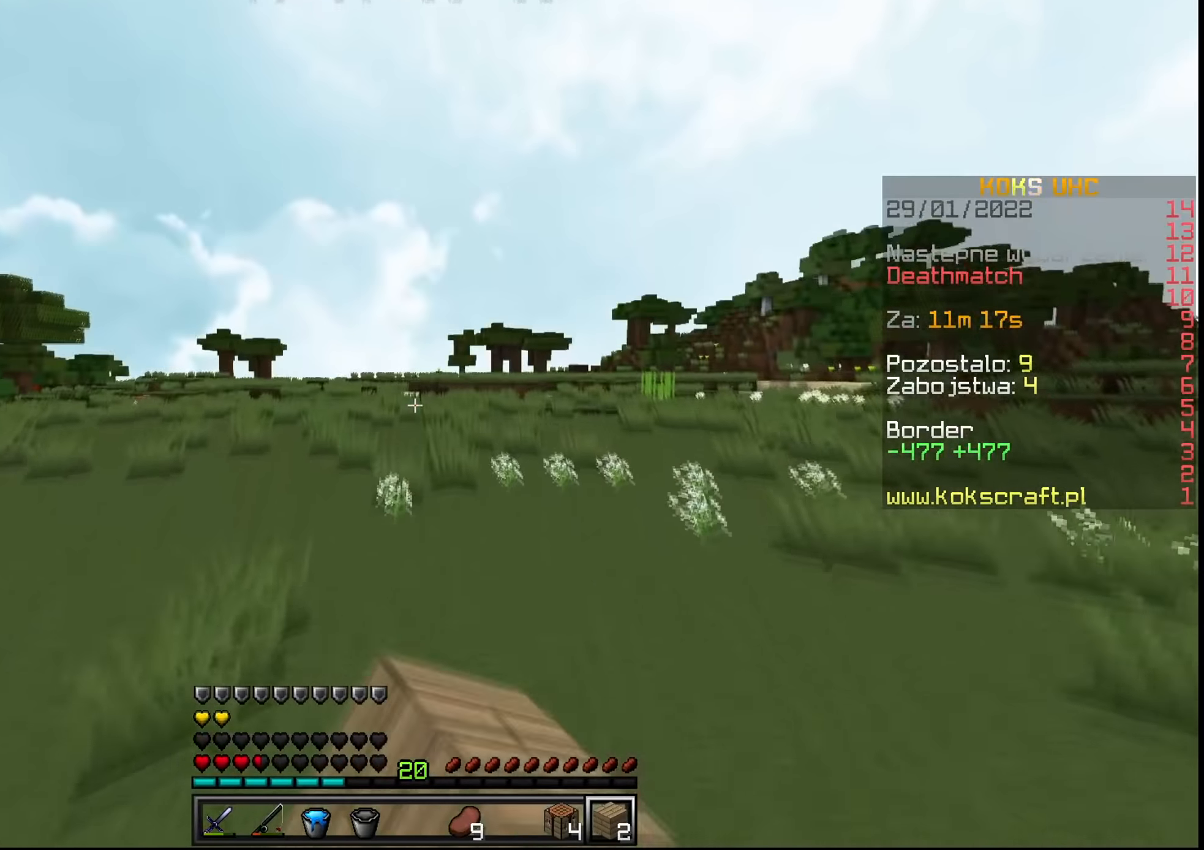
{"keys": ["a", "ctrl"], "mouse": [], "events": [[117, "mouse_left", "down"], [133, "s", "down"], [133, "w", "up"], [167, "space", "up"], [250, "mouse_left", "up"], [350, "a", "down"], [400, "s", "up"]]}
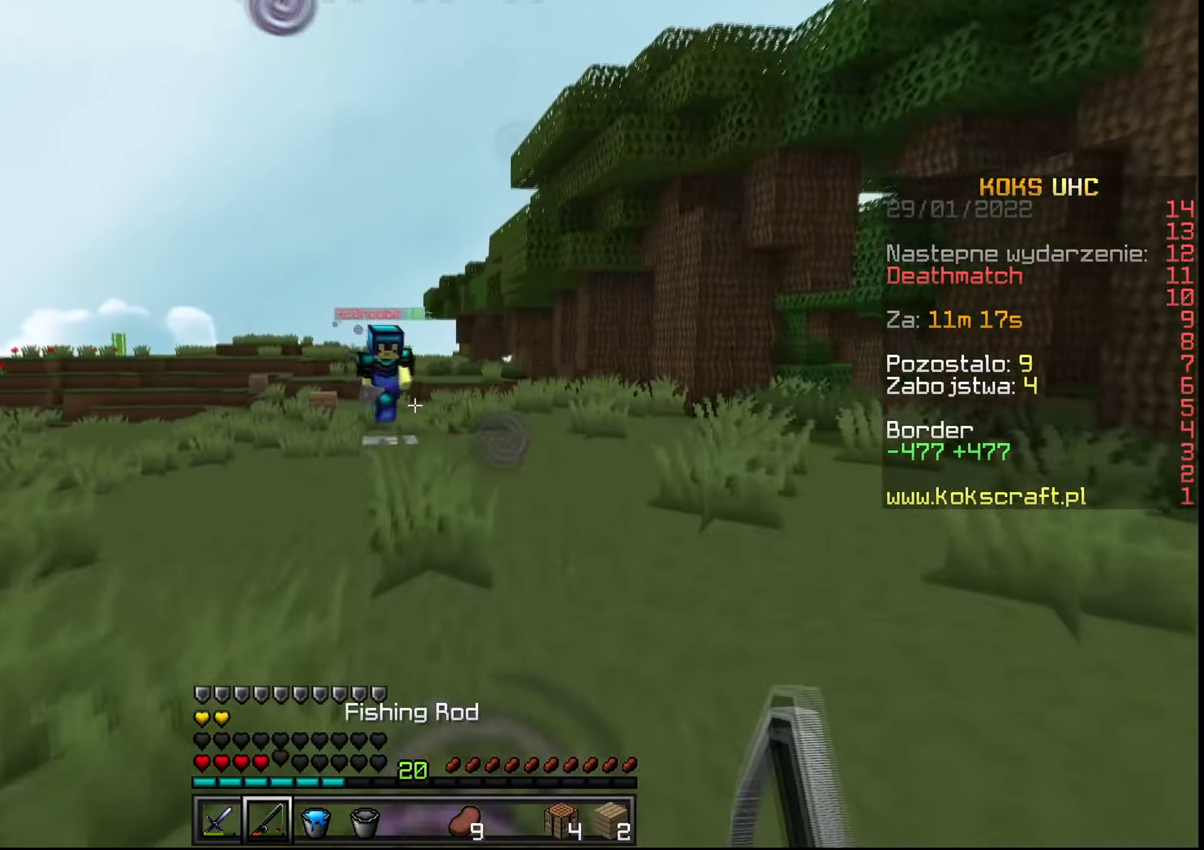
{"keys": ["d", "w"], "mouse": [], "events": [[51, "w", "down"], [301, "mouse_right", "down"], [301, "w", "up"], [401, "d", "down"], [418, "mouse_right", "up"], [434, "a", "up"], [501, "ctrl", "up"], [501, "w", "down"]]}
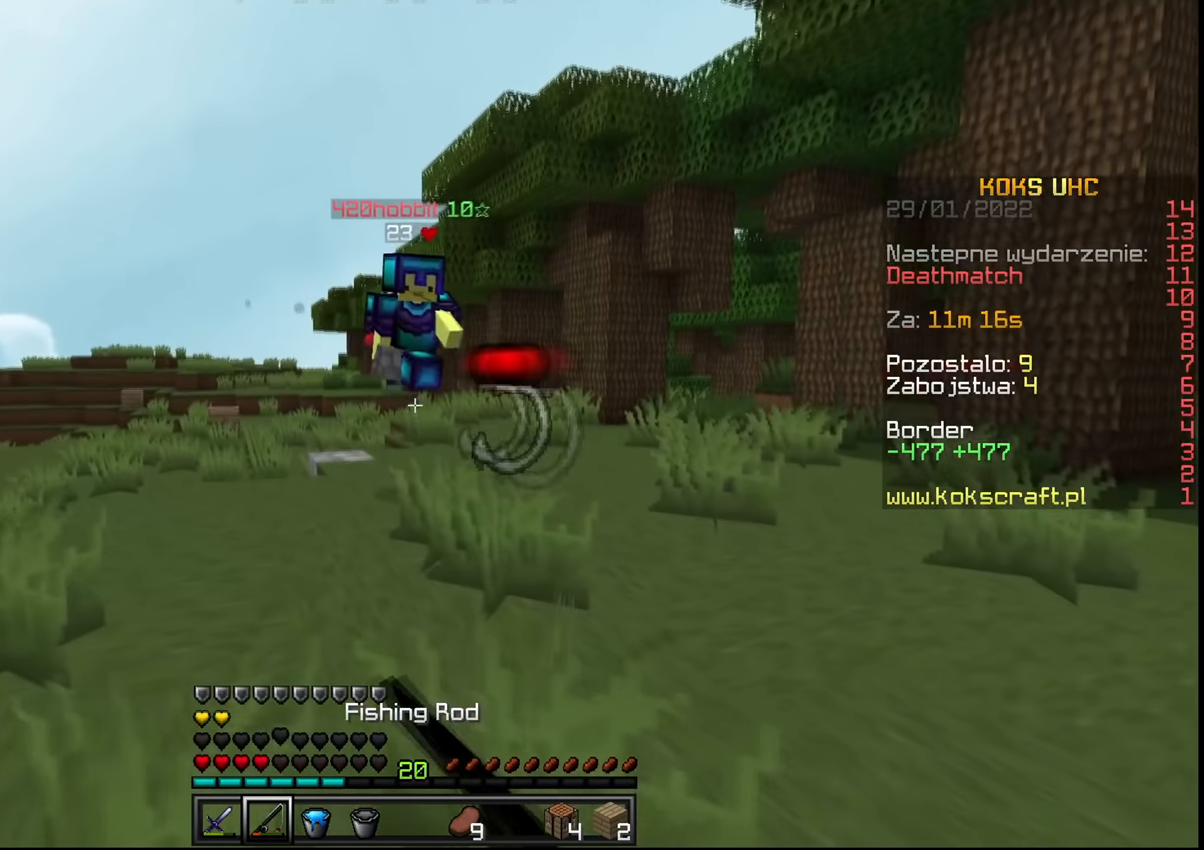
{"keys": ["ctrl", "d", "w"], "mouse": ["left", "right"], "events": [[133, "mouse_left", "down"], [183, "mouse_left", "up"], [200, "mouse_left", "down"], [267, "mouse_left", "up"], [300, "mouse_left", "down"], [367, "mouse_left", "up"], [400, "mouse_left", "down"], [467, "mouse_left", "up"], [484, "ctrl", "down"], [484, "mouse_right", "down"], [500, "mouse_left", "down"]]}
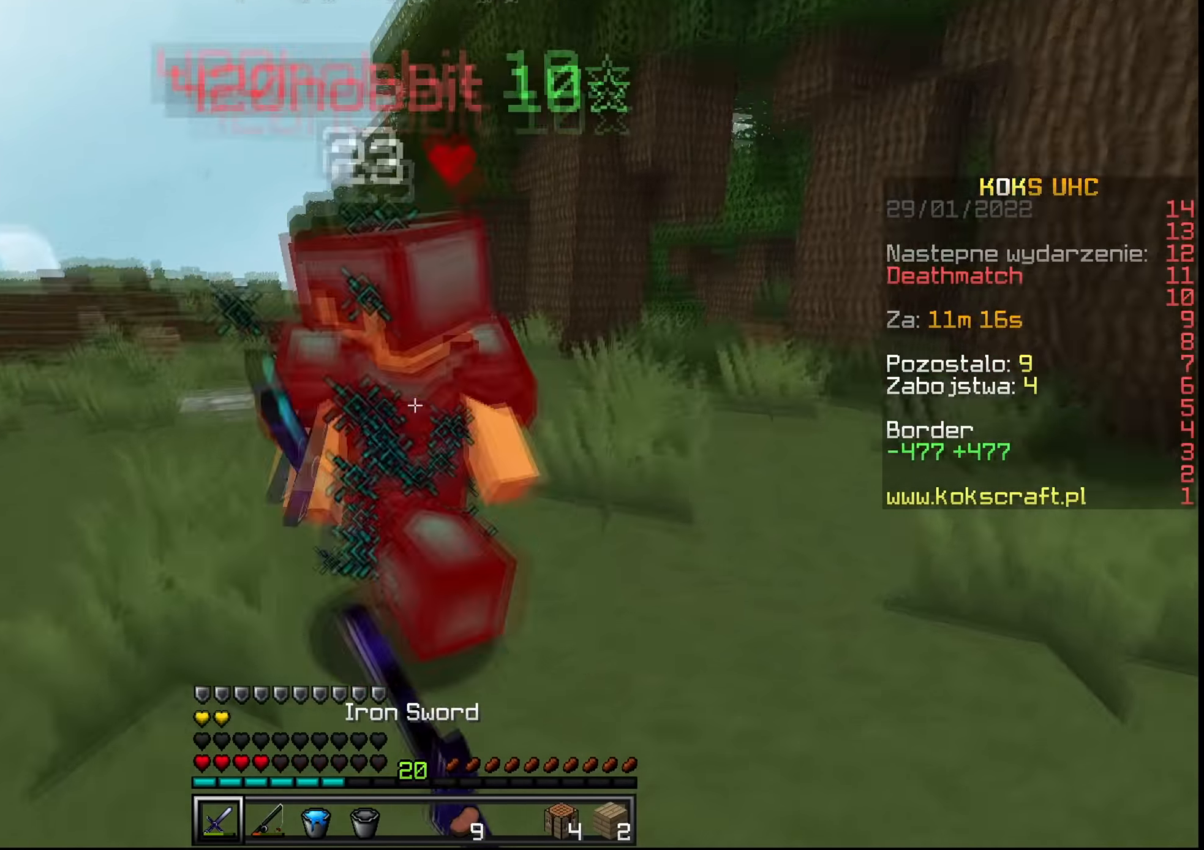
{"keys": ["a", "ctrl", "s"], "mouse": [], "events": [[17, "a", "down"], [34, "d", "up"], [51, "mouse_left", "up"], [51, "mouse_right", "up"], [84, "mouse_left", "down"], [134, "mouse_left", "up"], [167, "mouse_left", "down"], [234, "mouse_left", "up"], [251, "mouse_left", "down"], [317, "mouse_left", "up"], [351, "mouse_left", "down"], [401, "w", "up"], [418, "mouse_left", "up"], [434, "mouse_left", "down"], [434, "s", "down"], [501, "mouse_left", "up"]]}
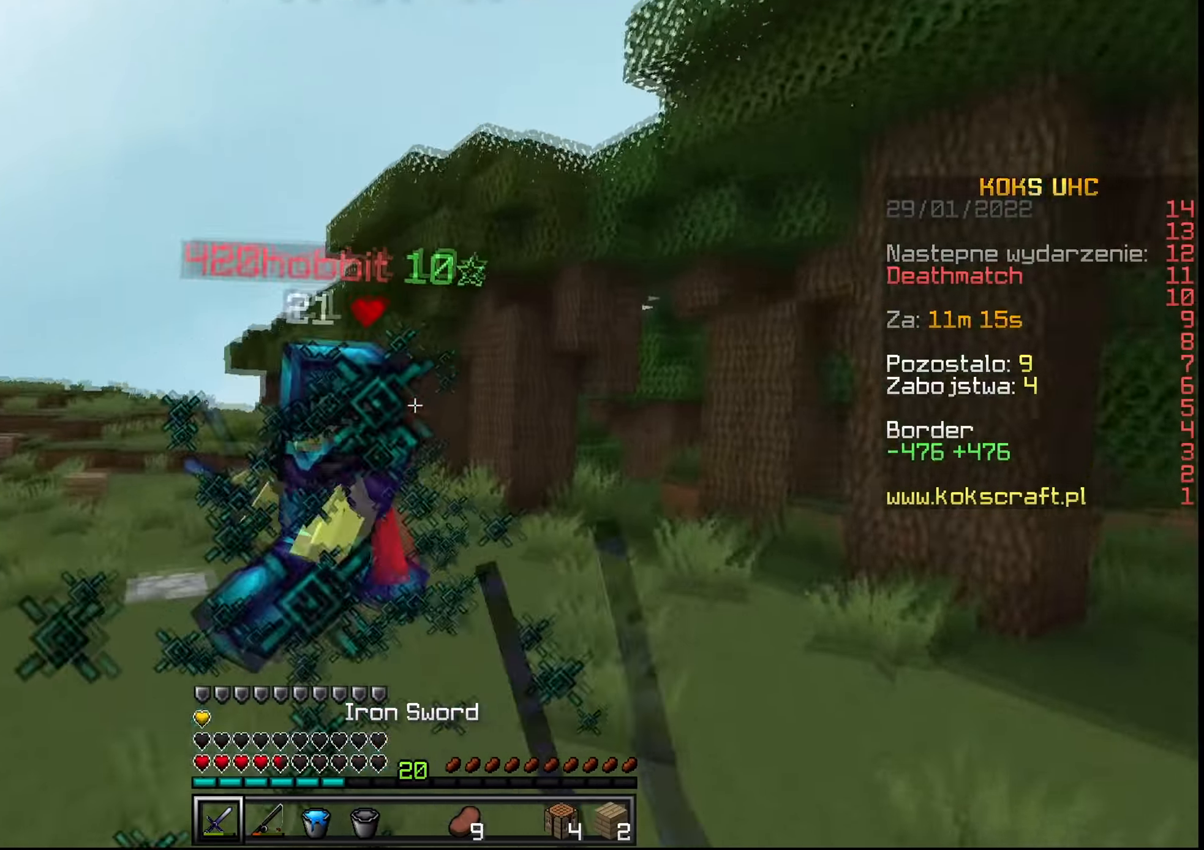
{"keys": ["a", "ctrl", "s"], "mouse": ["right"], "events": [[33, "mouse_left", "down"], [100, "mouse_left", "up"], [117, "mouse_left", "down"], [183, "mouse_left", "up"], [234, "mouse_right", "down"], [350, "mouse_right", "up"], [500, "mouse_right", "down"]]}
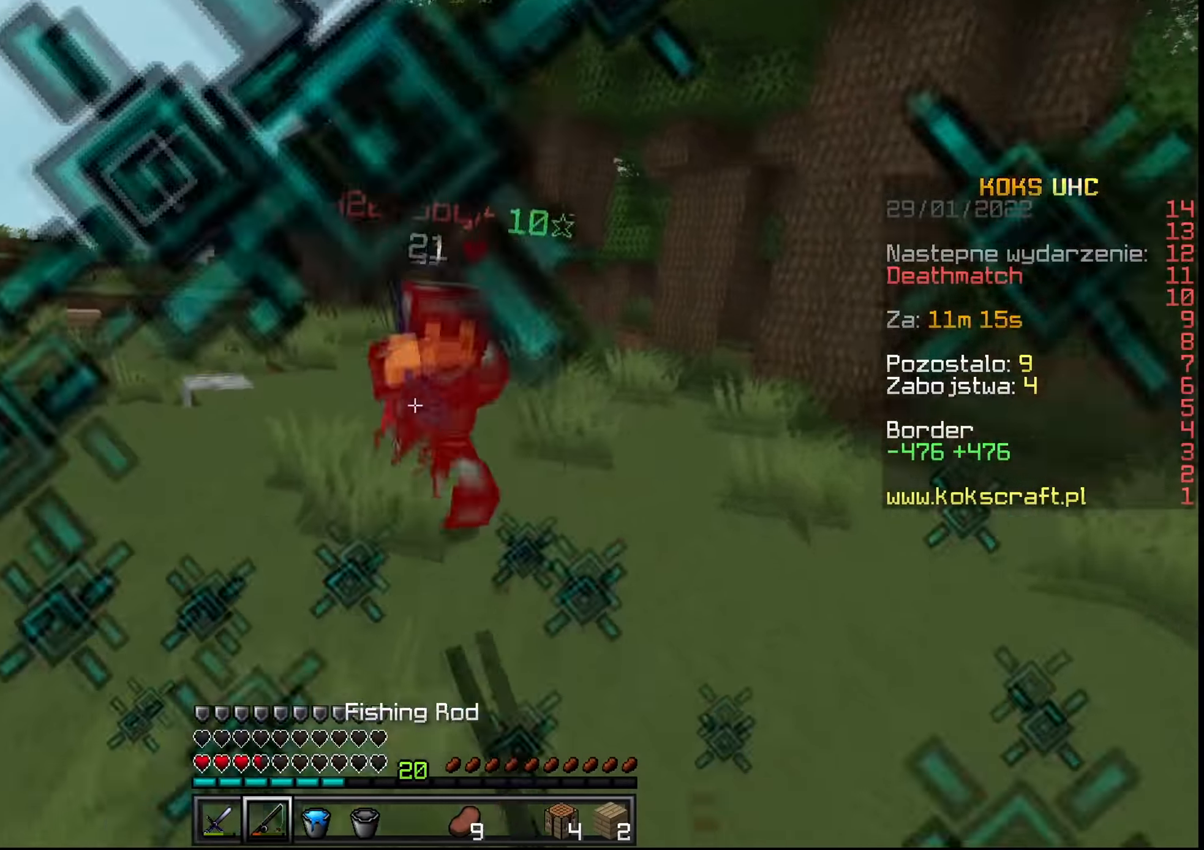
{"keys": ["ctrl", "w"], "mouse": [], "events": [[84, "mouse_right", "up"], [267, "s", "up"], [301, "mouse_right", "down"], [401, "mouse_right", "up"], [418, "w", "down"], [468, "a", "up"]]}
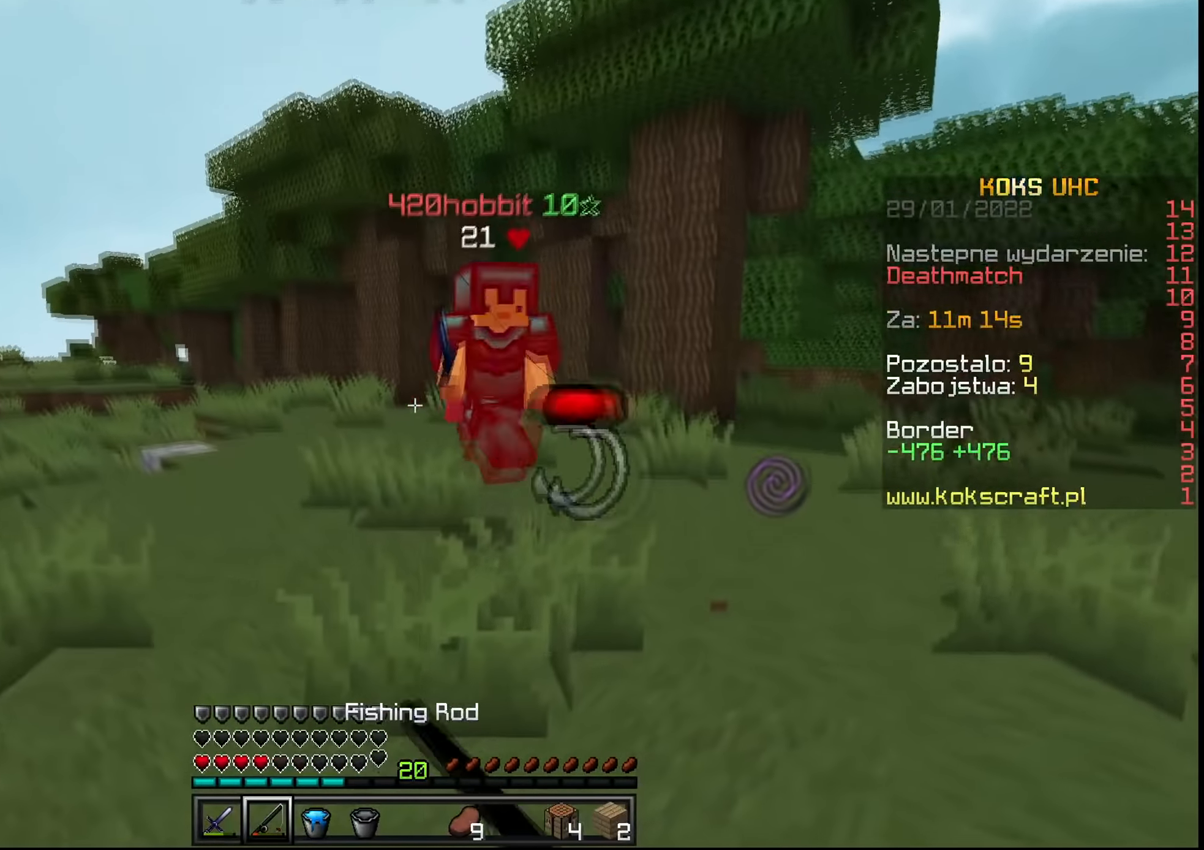
{"keys": ["ctrl", "s"], "mouse": [], "events": [[83, "mouse_left", "down"], [100, "space", "down"], [150, "mouse_left", "up"], [167, "mouse_left", "down"], [234, "mouse_left", "up"], [284, "mouse_left", "down"], [334, "mouse_left", "up"], [334, "space", "up"], [367, "mouse_left", "down"], [417, "mouse_left", "up"], [434, "mouse_right", "down"], [450, "w", "up"], [467, "mouse_left", "down"], [484, "s", "down"], [500, "mouse_left", "up"], [500, "mouse_right", "up"]]}
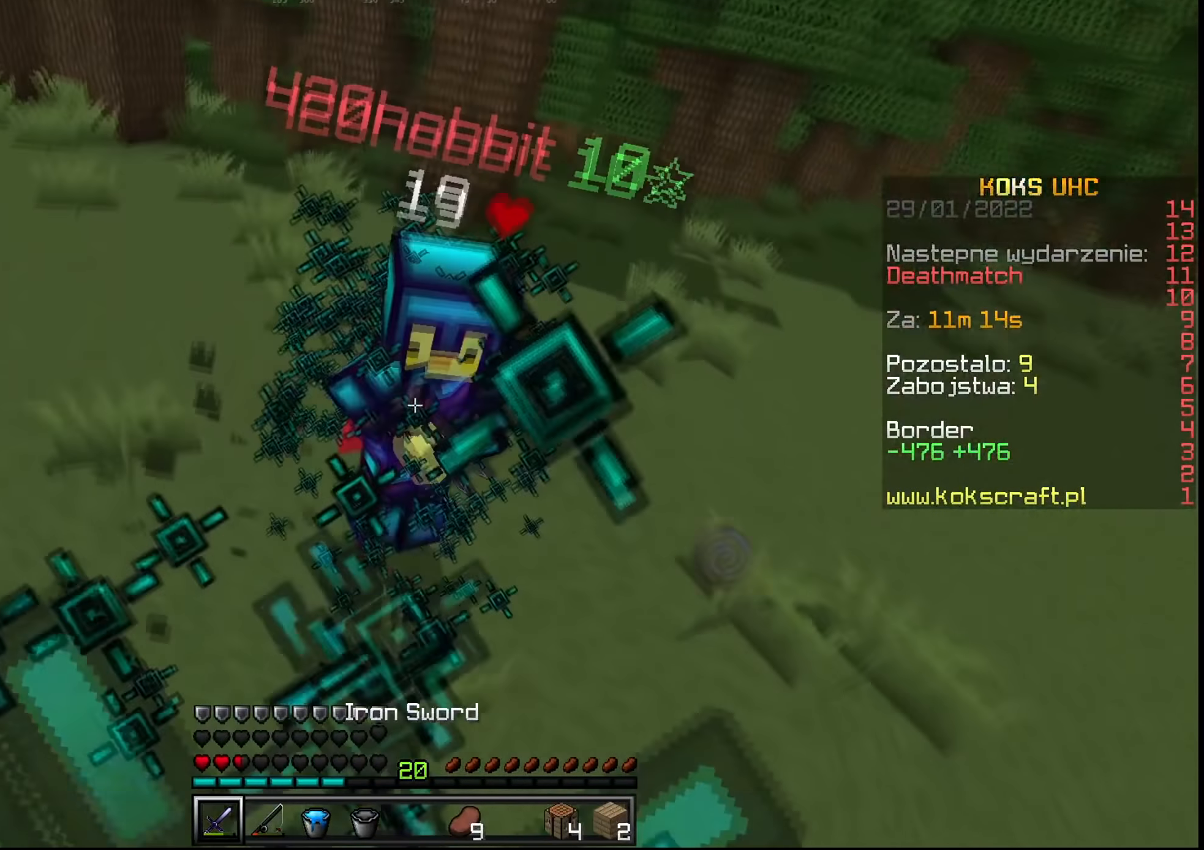
{"keys": ["ctrl", "s"], "mouse": [], "events": [[51, "mouse_left", "down"], [101, "mouse_left", "up"], [134, "mouse_left", "down"], [134, "mouse_right", "down"], [167, "mouse_right", "up"], [201, "mouse_left", "up"], [217, "mouse_left", "down"], [284, "mouse_left", "up"], [401, "mouse_right", "down"], [501, "mouse_right", "up"]]}
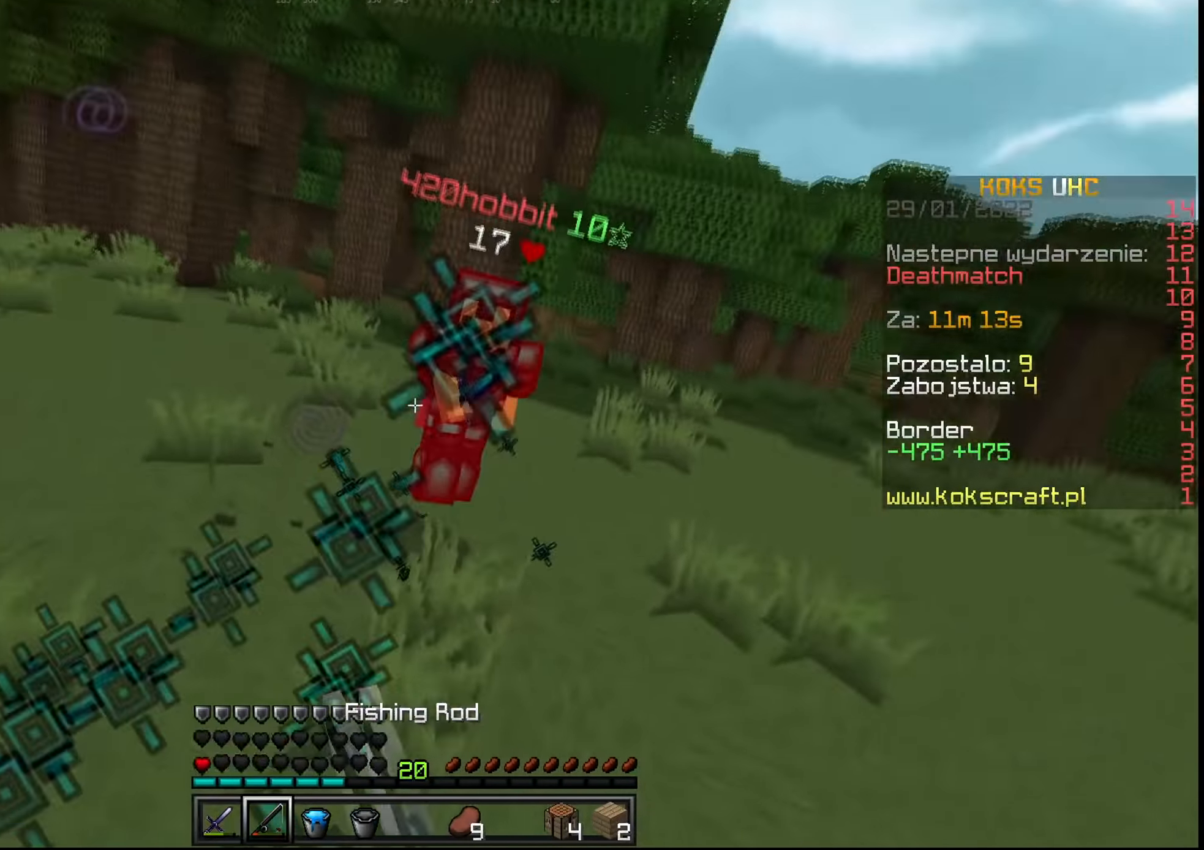
{"keys": ["ctrl", "d", "w"], "mouse": [], "events": [[167, "mouse_right", "down"], [167, "s", "up"], [267, "d", "down"], [284, "mouse_right", "up"], [367, "w", "down"]]}
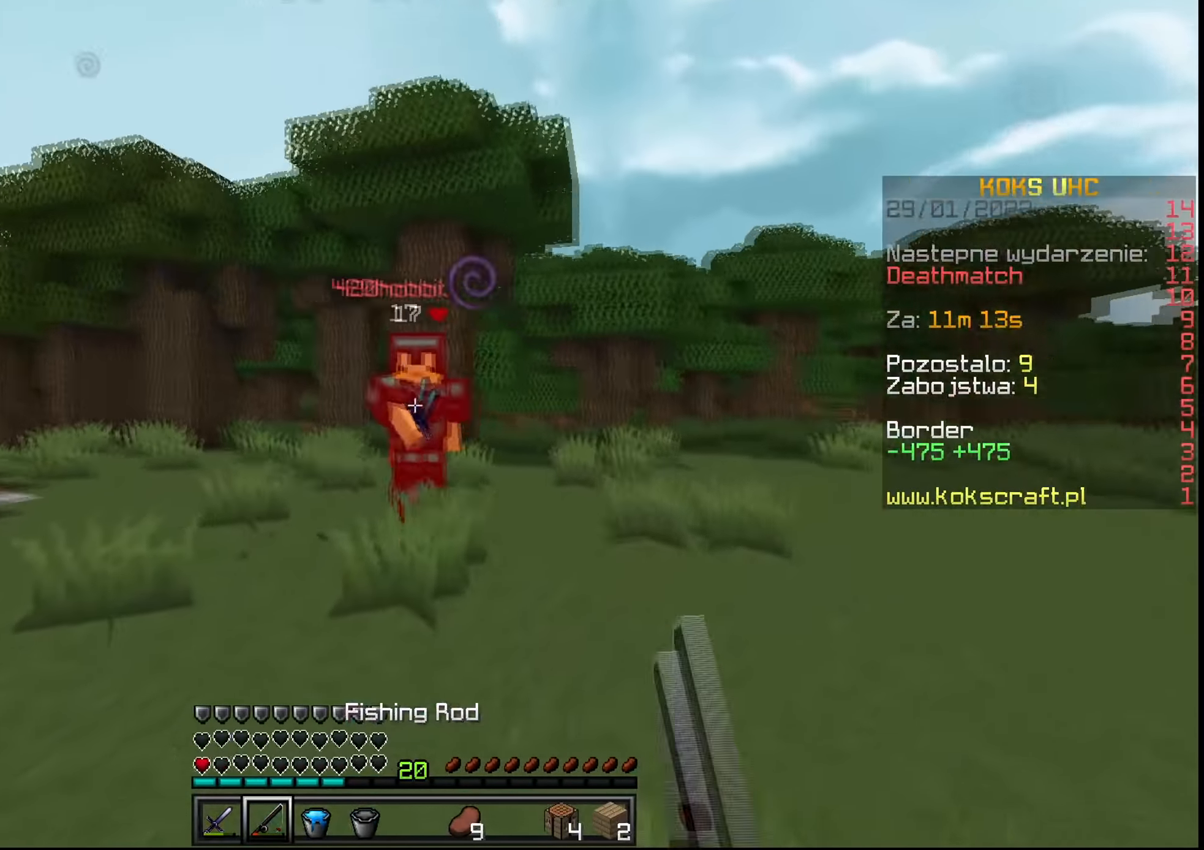
{"keys": ["d", "space", "w"], "mouse": ["left"], "events": [[51, "mouse_right", "down"], [151, "ctrl", "up"], [151, "mouse_right", "up"], [334, "space", "down"], [384, "mouse_left", "down"], [434, "mouse_left", "up"], [468, "mouse_left", "down"]]}
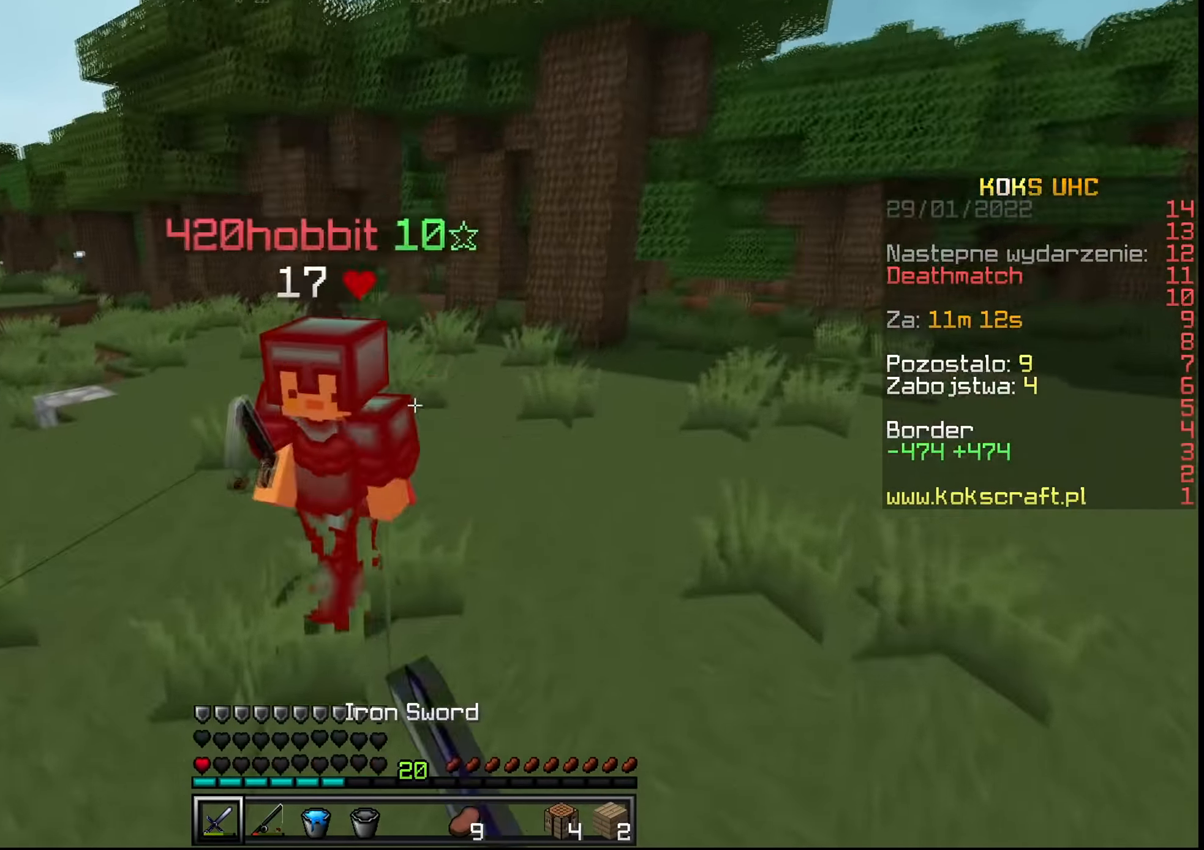
{"keys": ["ctrl", "s"], "mouse": ["left"], "events": [[33, "mouse_left", "up"], [33, "space", "up"], [83, "ctrl", "down"], [83, "mouse_left", "down"], [133, "mouse_left", "up"], [167, "mouse_left", "down"], [217, "mouse_left", "up"], [267, "mouse_left", "down"], [284, "d", "up"], [300, "mouse_left", "up"], [334, "mouse_left", "down"], [367, "a", "down"], [367, "w", "up"], [400, "mouse_left", "up"], [450, "mouse_left", "down"], [450, "s", "down"], [500, "a", "up"]]}
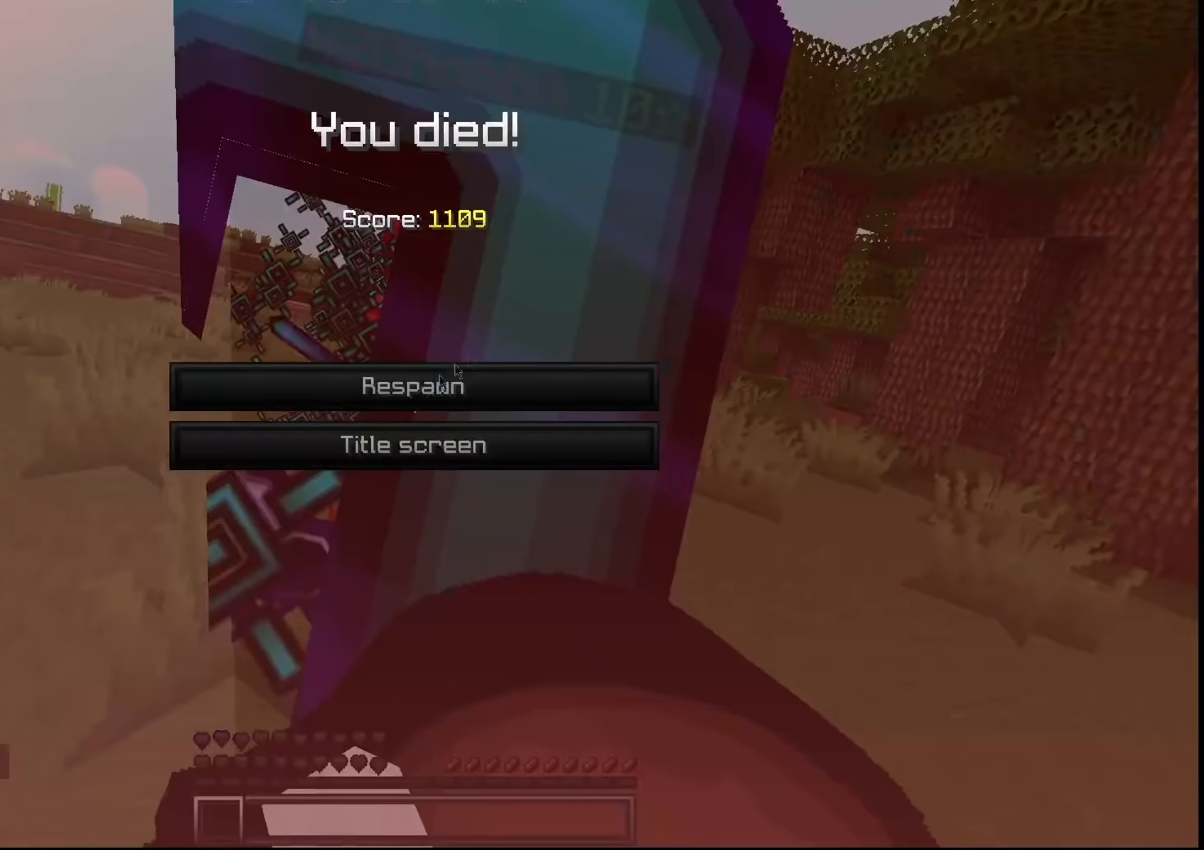
{"keys": [], "mouse": [], "events": [[100, "mouse_left", "up"], [284, "s", "up"], [367, "ctrl", "up"]]}
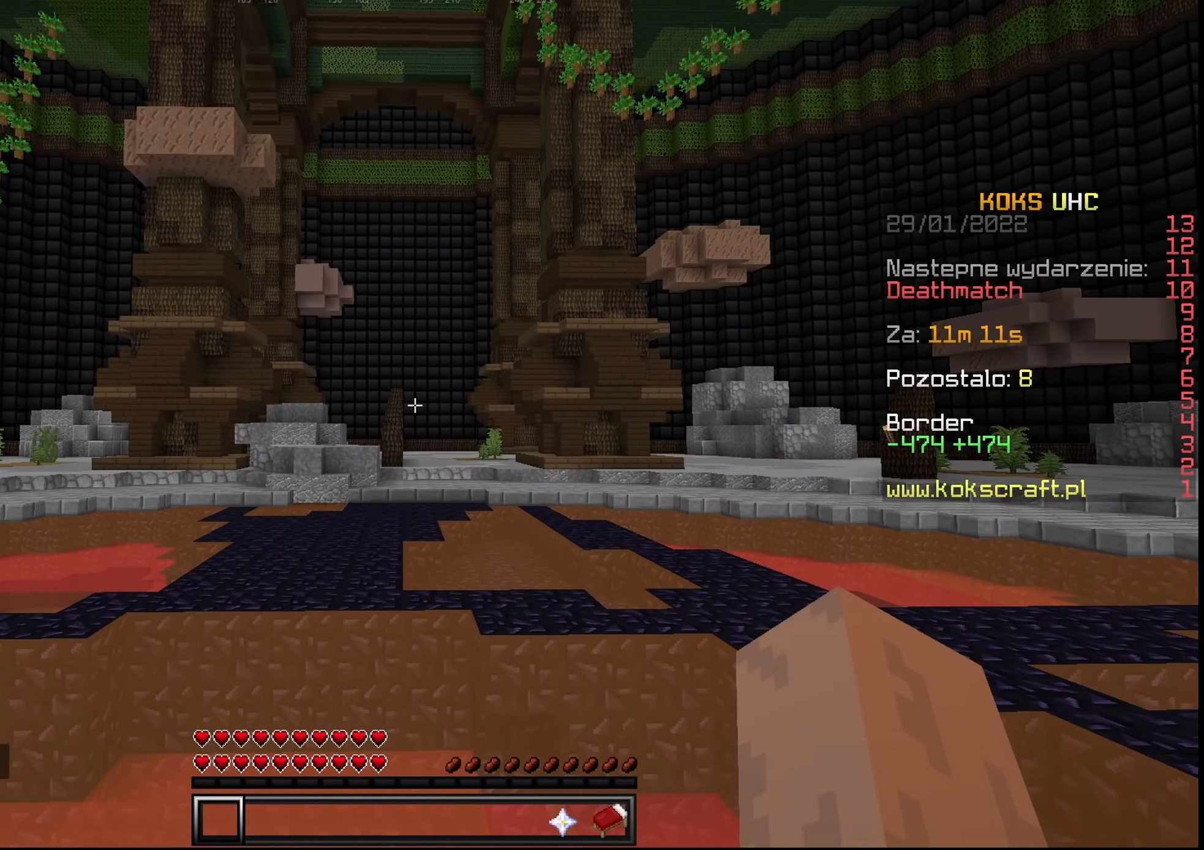
{"keys": [], "mouse": [], "events": []}